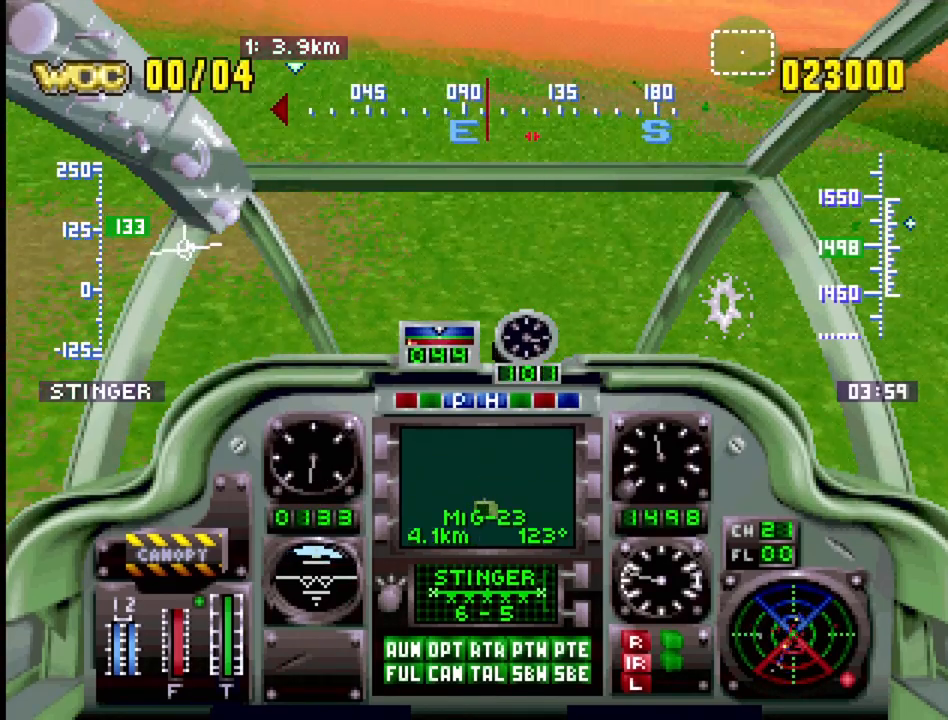
Gameplay with a controller (PlayStation layout); each line is a JSON object with the inputs held at the frame after it. "events" lists button and stick changes between this image and that frame as [ms after this image, input, new state], when the widget could be followed in between. Not read: L3 R3.
{"buttons": ["R1", "DPAD_UP", "DPAD_LEFT"], "events": [[267, "DPAD_LEFT", "down"], [283, "DPAD_UP", "down"]]}
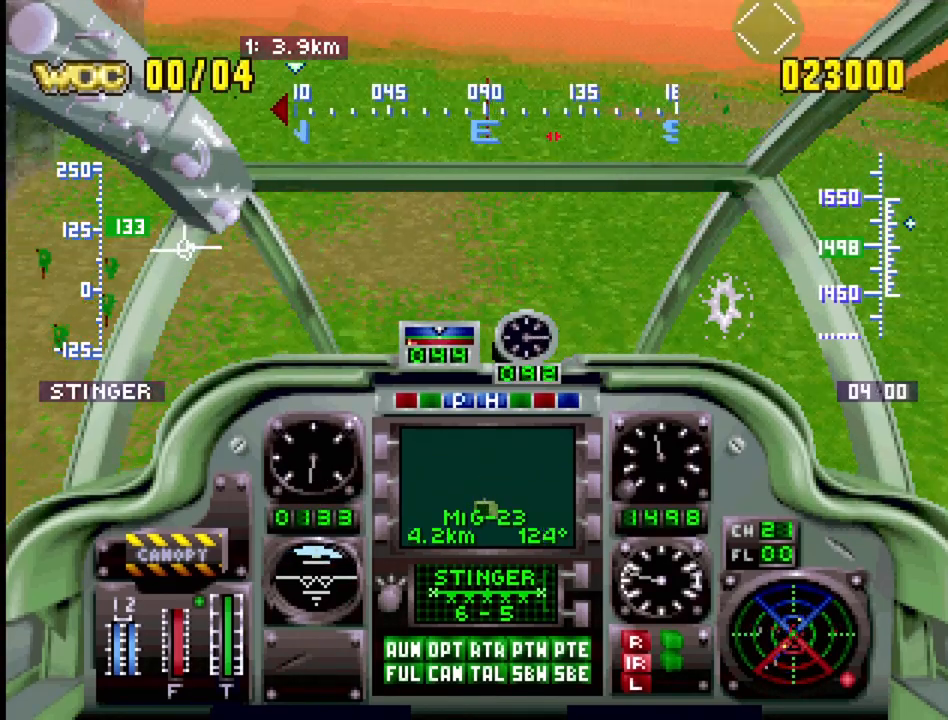
{"buttons": ["R1", "DPAD_RIGHT"], "events": [[83, "DPAD_LEFT", "up"], [100, "DPAD_UP", "up"], [200, "DPAD_RIGHT", "down"]]}
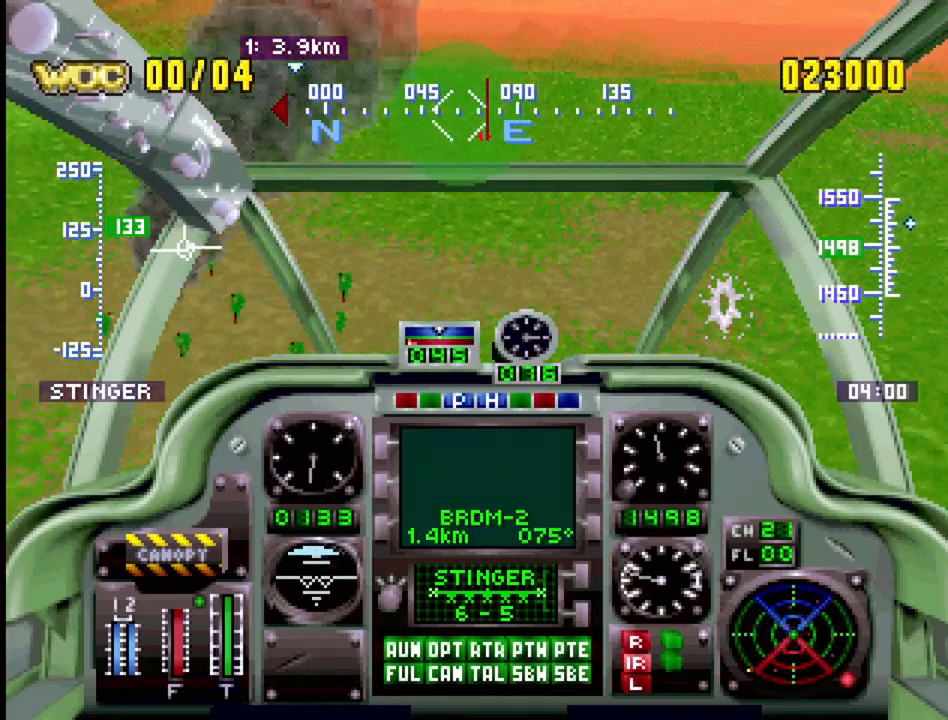
{"buttons": ["R1", "DPAD_LEFT"], "events": [[350, "DPAD_RIGHT", "up"], [400, "DPAD_LEFT", "down"]]}
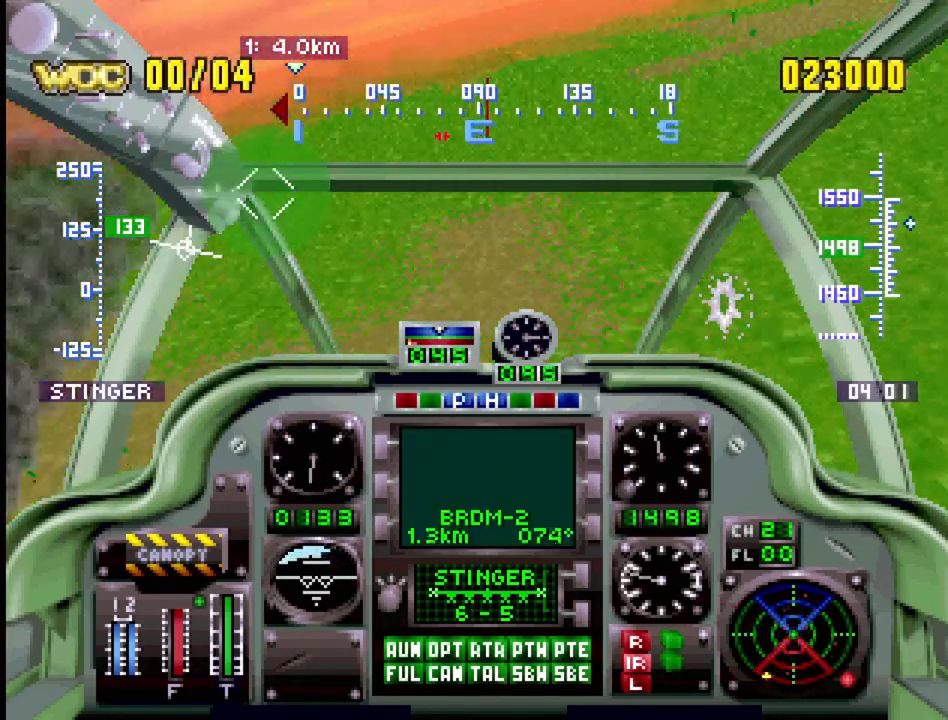
{"buttons": ["R1", "DPAD_LEFT"], "events": []}
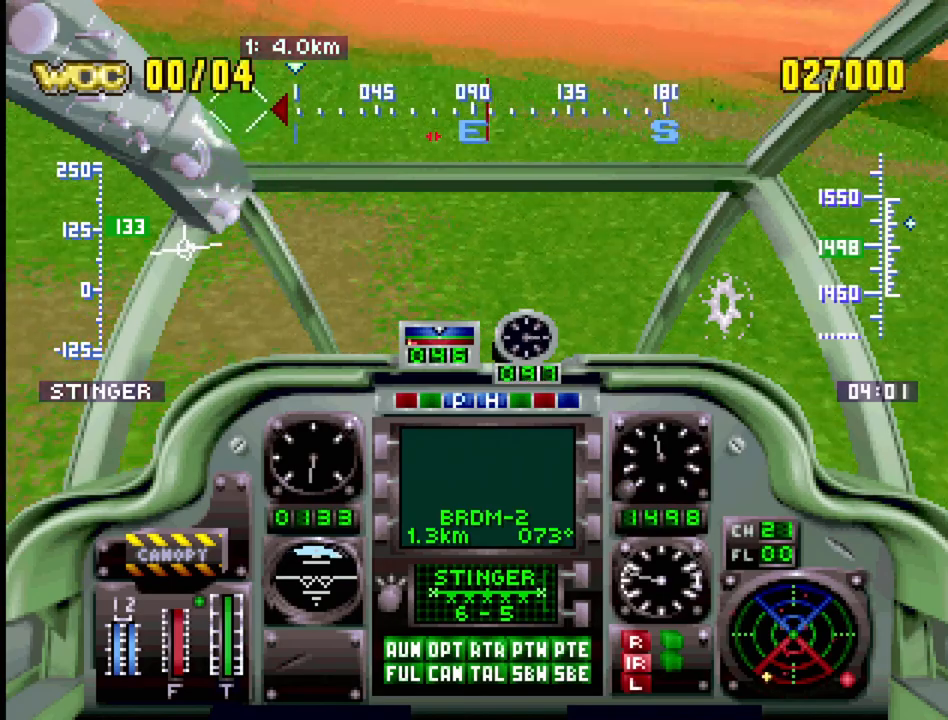
{"buttons": ["R1"], "events": [[167, "DPAD_LEFT", "up"]]}
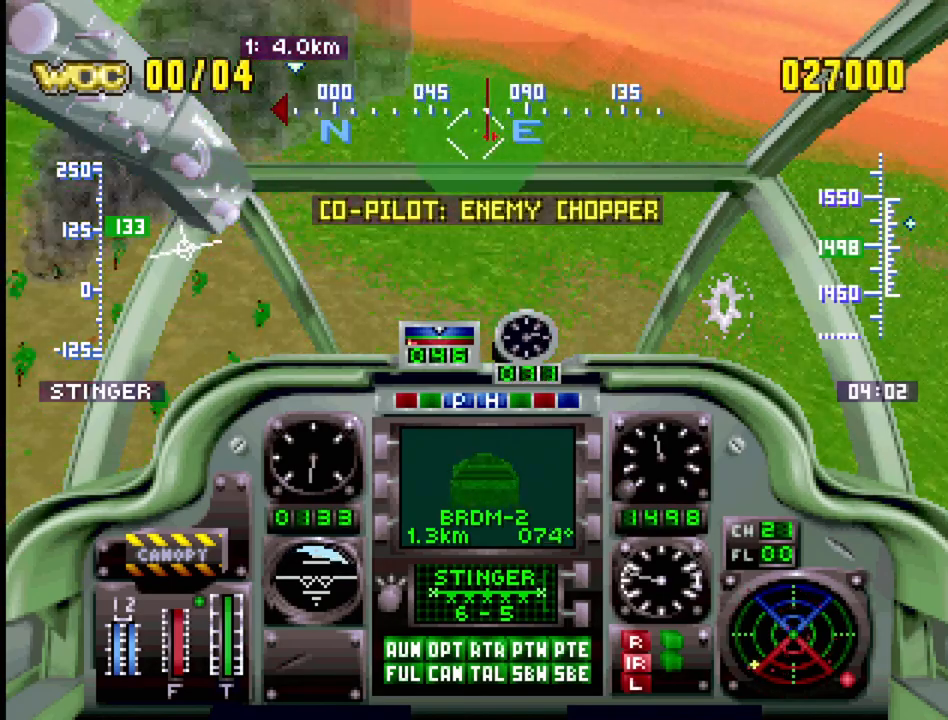
{"buttons": ["R1", "DPAD_DOWN", "DPAD_RIGHT"], "events": [[283, "CIRCLE", "down"], [350, "DPAD_DOWN", "down"], [350, "DPAD_RIGHT", "down"], [450, "CIRCLE", "up"]]}
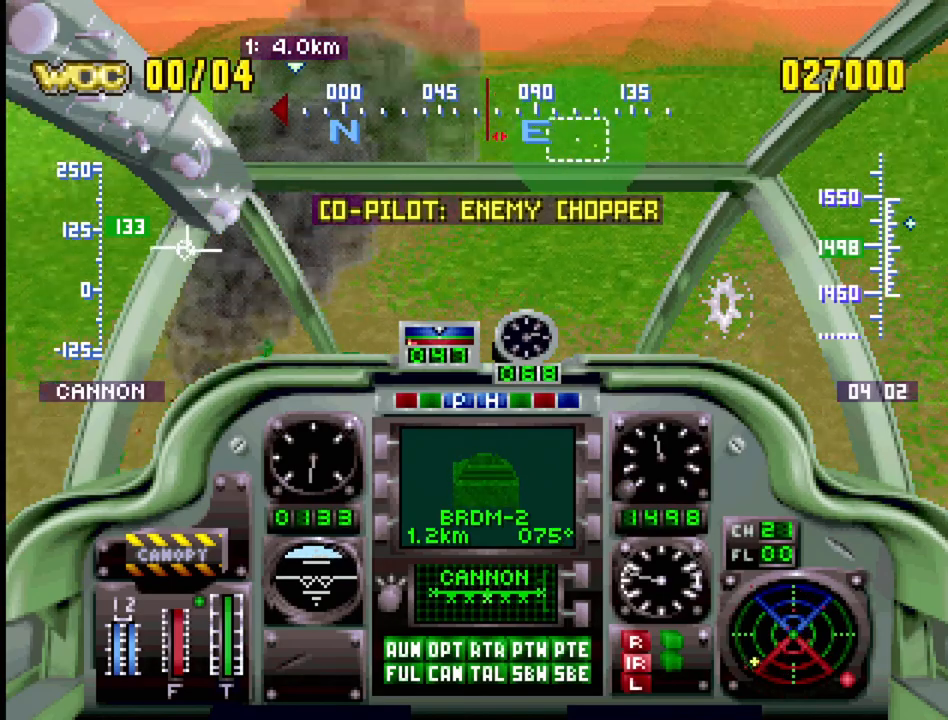
{"buttons": ["R1"], "events": [[83, "DPAD_RIGHT", "up"], [100, "DPAD_DOWN", "up"]]}
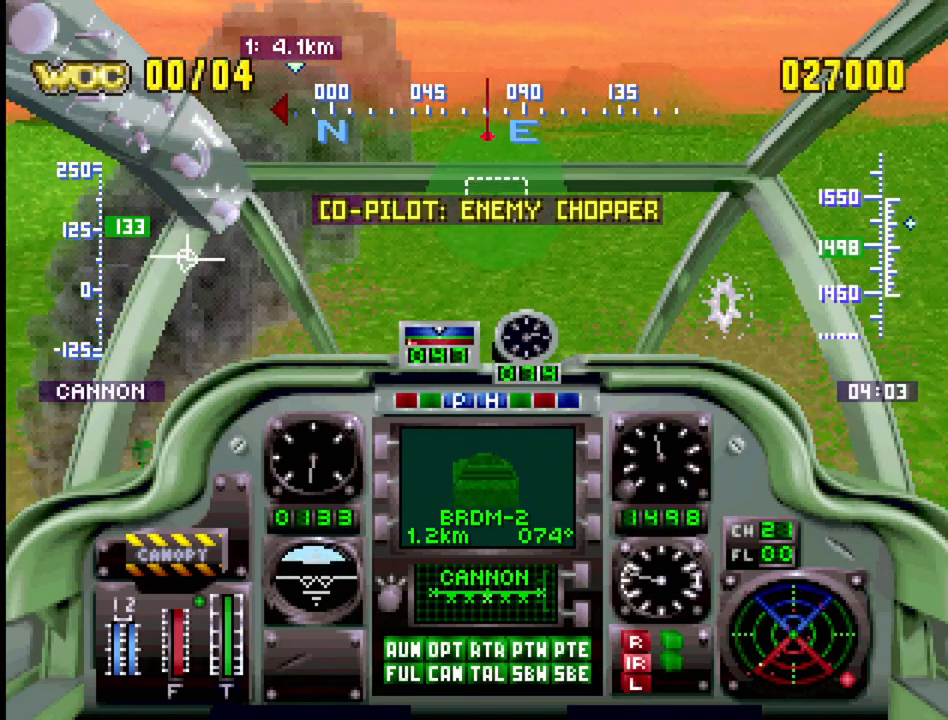
{"buttons": ["R1"], "events": [[50, "CIRCLE", "down"], [167, "CIRCLE", "up"], [317, "DPAD_RIGHT", "down"], [483, "DPAD_RIGHT", "up"]]}
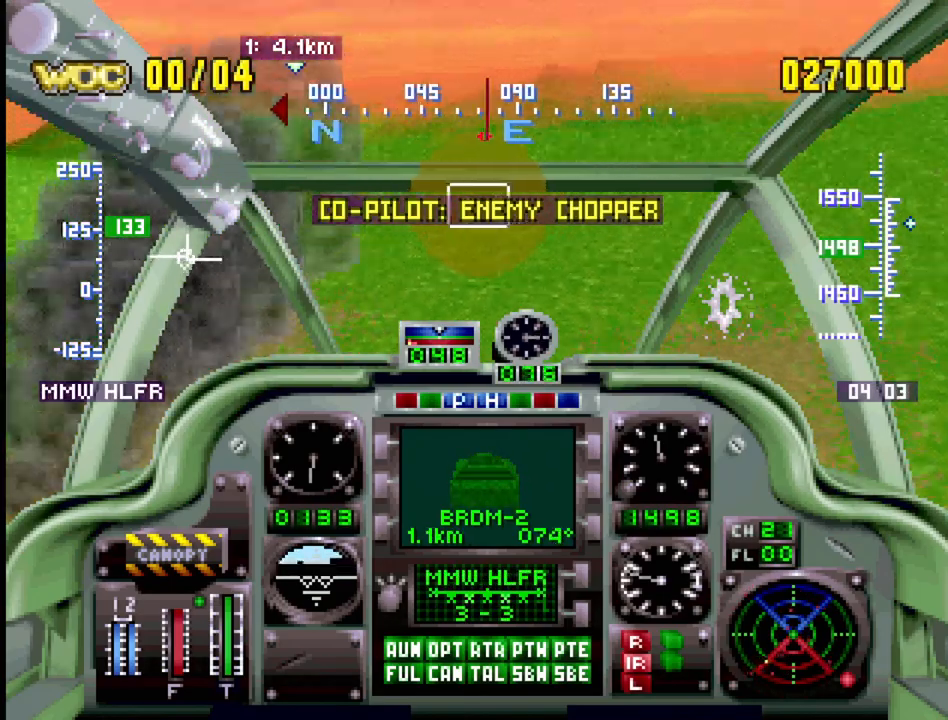
{"buttons": ["CROSS", "R1"], "events": [[150, "DPAD_DOWN", "down"], [217, "DPAD_LEFT", "down"], [333, "DPAD_DOWN", "up"], [333, "DPAD_LEFT", "up"], [417, "CROSS", "down"]]}
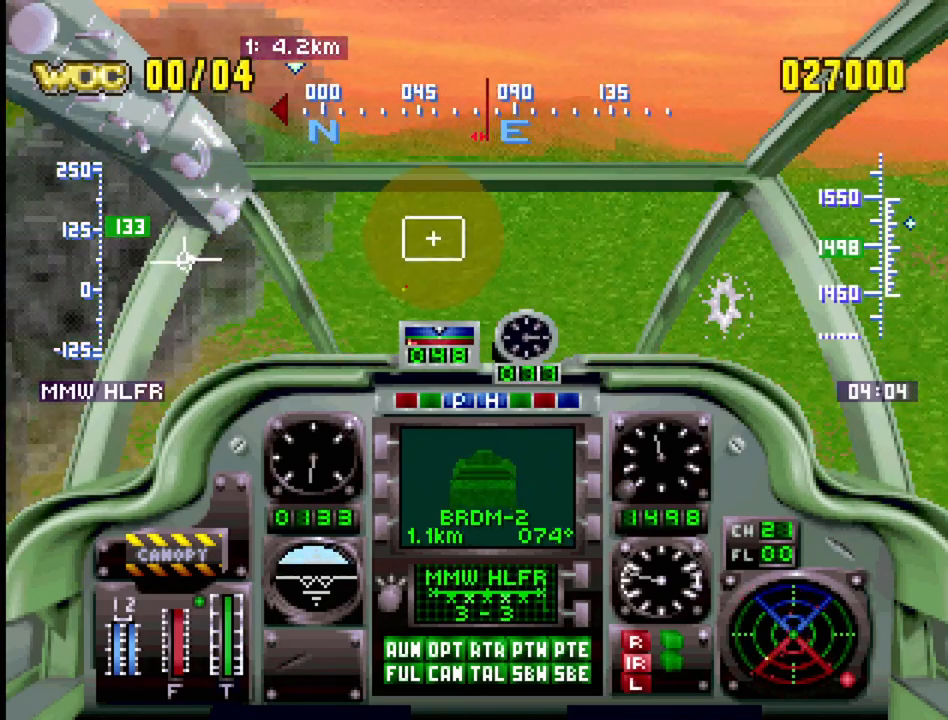
{"buttons": ["R1", "DPAD_UP", "DPAD_RIGHT"], "events": [[83, "CROSS", "up"], [300, "DPAD_RIGHT", "down"], [500, "DPAD_UP", "down"]]}
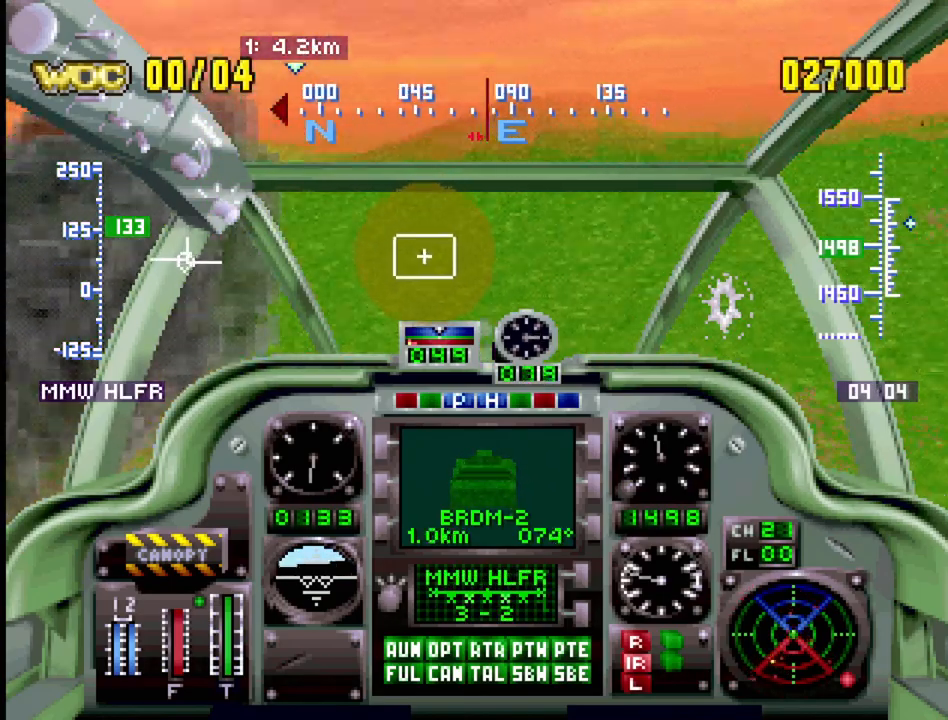
{"buttons": ["R1", "DPAD_LEFT"], "events": [[167, "DPAD_RIGHT", "up"], [183, "DPAD_LEFT", "down"], [233, "DPAD_UP", "up"]]}
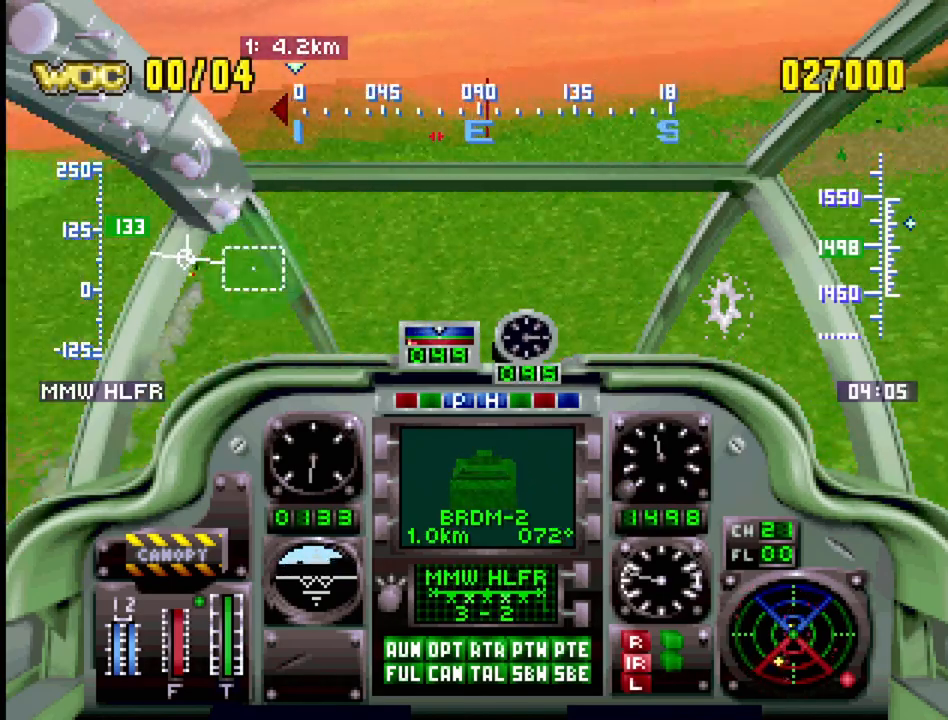
{"buttons": ["R1"], "events": [[433, "DPAD_LEFT", "up"]]}
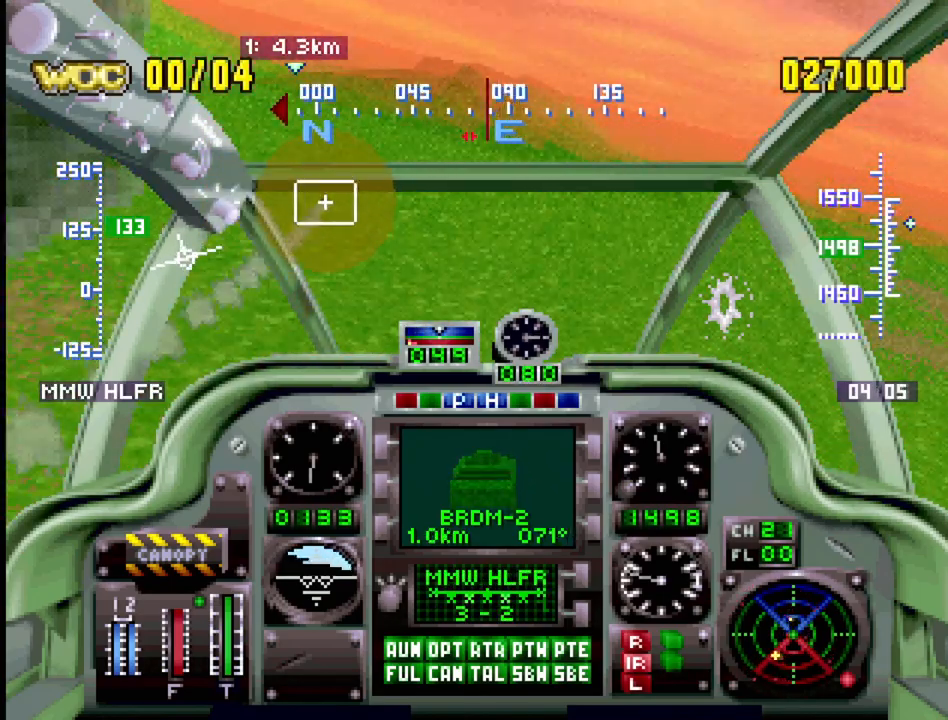
{"buttons": ["R2", "DPAD_UP", "DPAD_RIGHT"], "events": [[67, "R1", "up"], [117, "R2", "down"], [183, "DPAD_UP", "down"], [233, "DPAD_RIGHT", "down"]]}
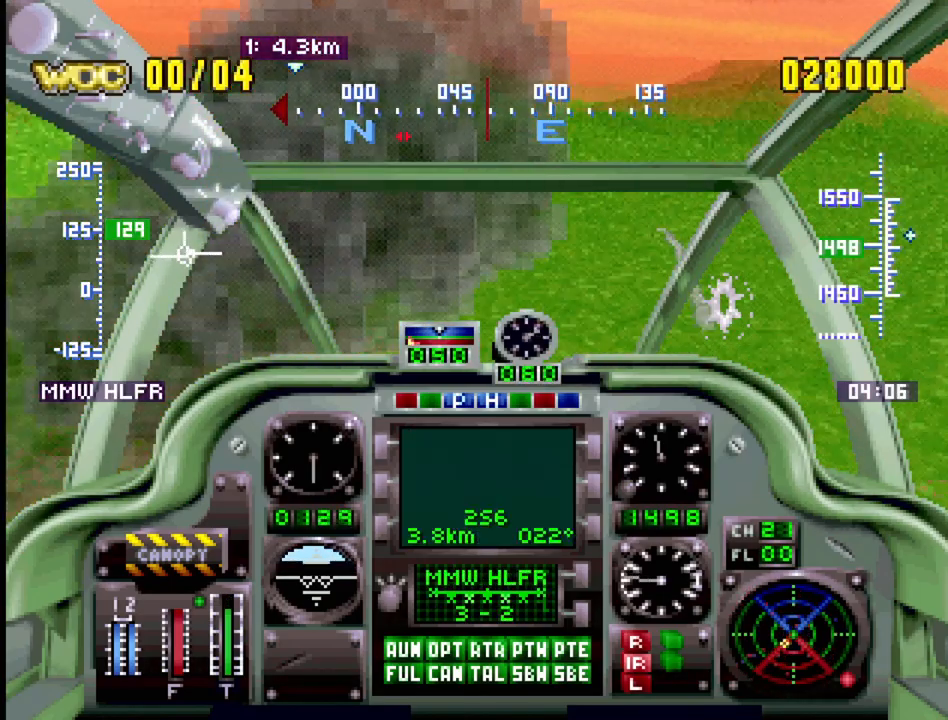
{"buttons": ["DPAD_LEFT"], "events": [[150, "DPAD_UP", "up"], [183, "DPAD_RIGHT", "up"], [400, "DPAD_LEFT", "down"], [433, "R2", "up"]]}
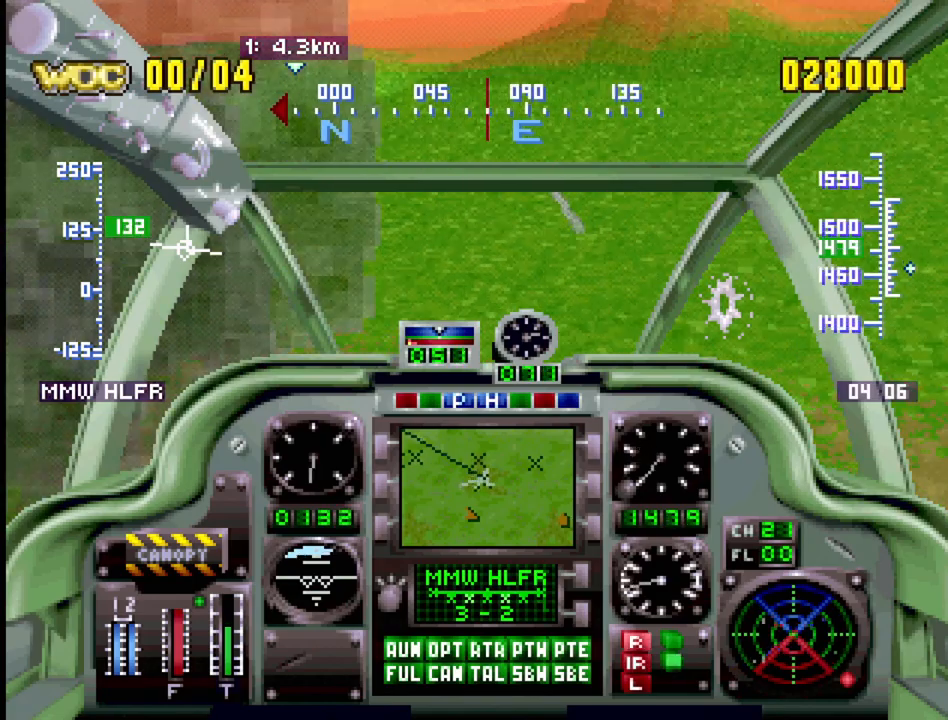
{"buttons": ["R1", "DPAD_RIGHT"], "events": [[183, "R1", "down"], [200, "DPAD_LEFT", "up"], [417, "DPAD_RIGHT", "down"]]}
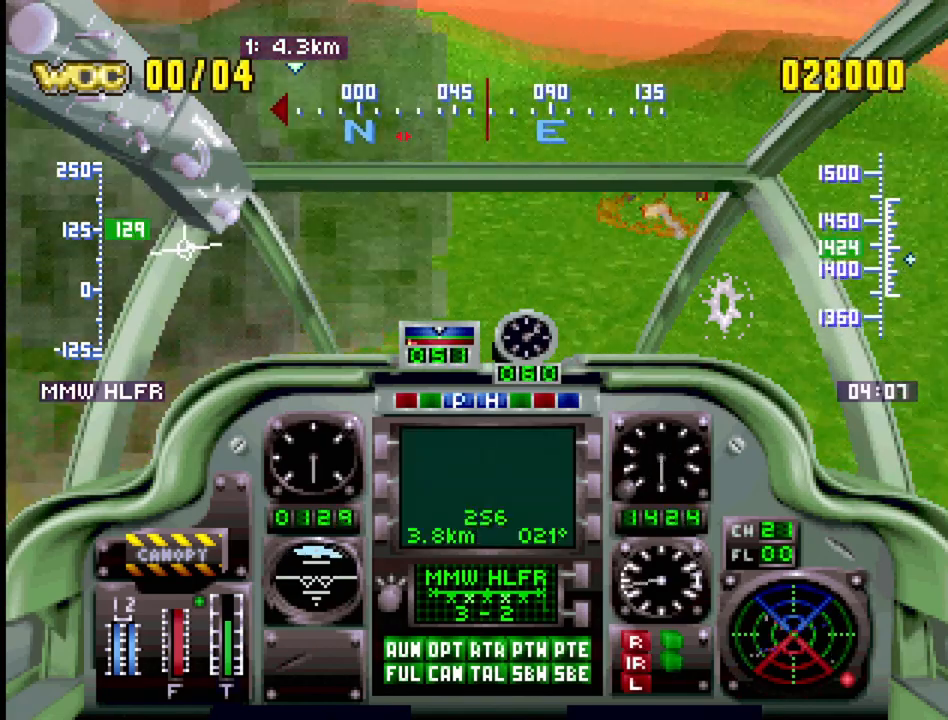
{"buttons": ["R1", "DPAD_LEFT"], "events": [[117, "DPAD_UP", "down"], [250, "DPAD_RIGHT", "up"], [250, "DPAD_UP", "up"], [467, "DPAD_LEFT", "down"]]}
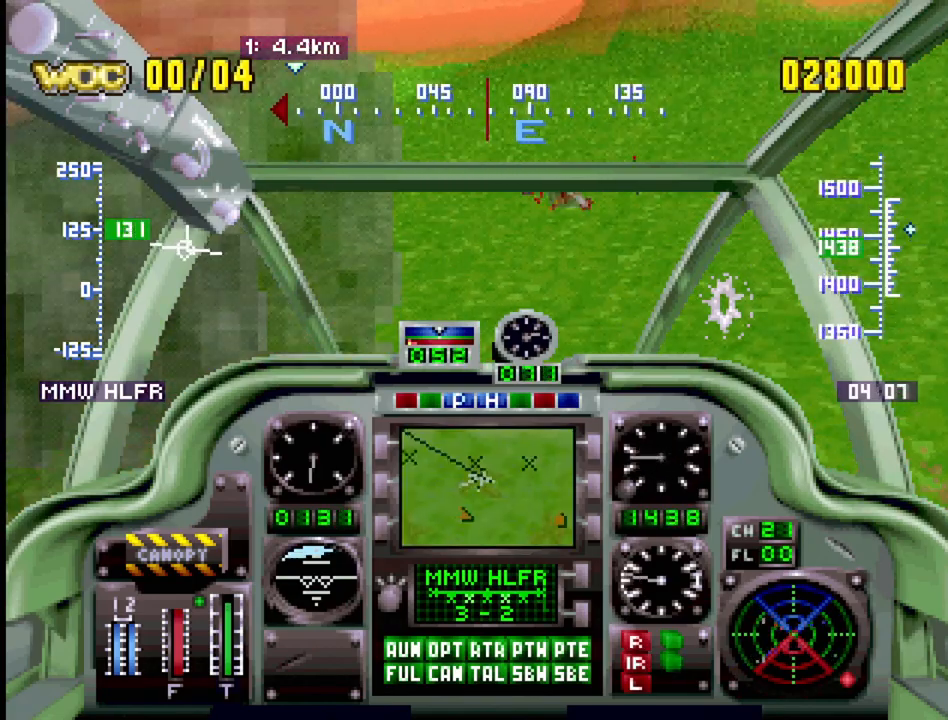
{"buttons": ["R1"], "events": [[67, "DPAD_DOWN", "down"], [150, "DPAD_LEFT", "up"], [233, "DPAD_DOWN", "up"]]}
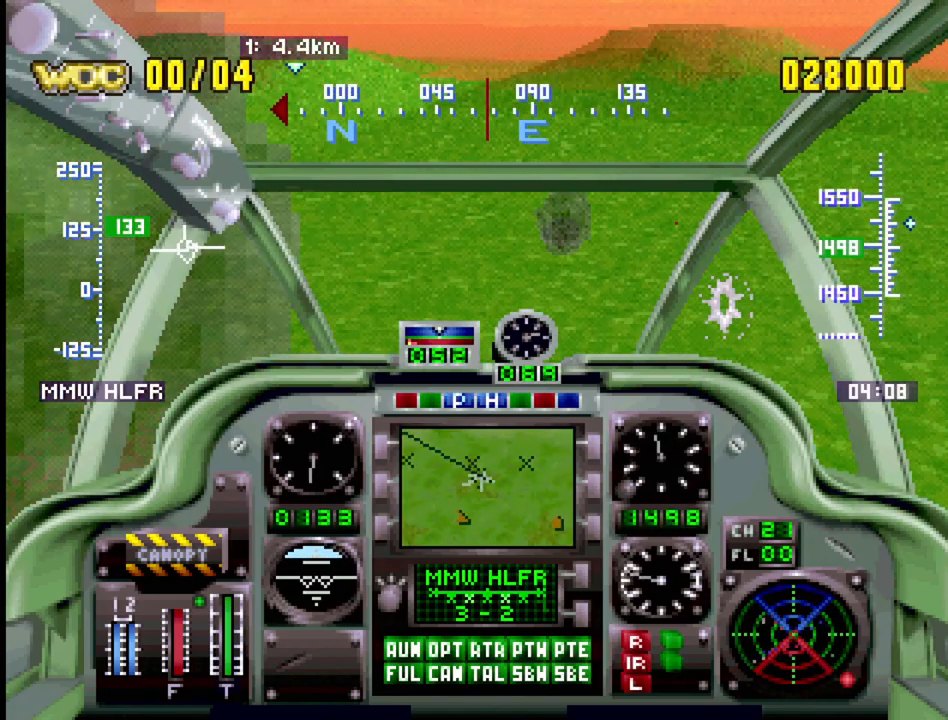
{"buttons": ["R1", "DPAD_RIGHT"], "events": [[333, "DPAD_RIGHT", "down"]]}
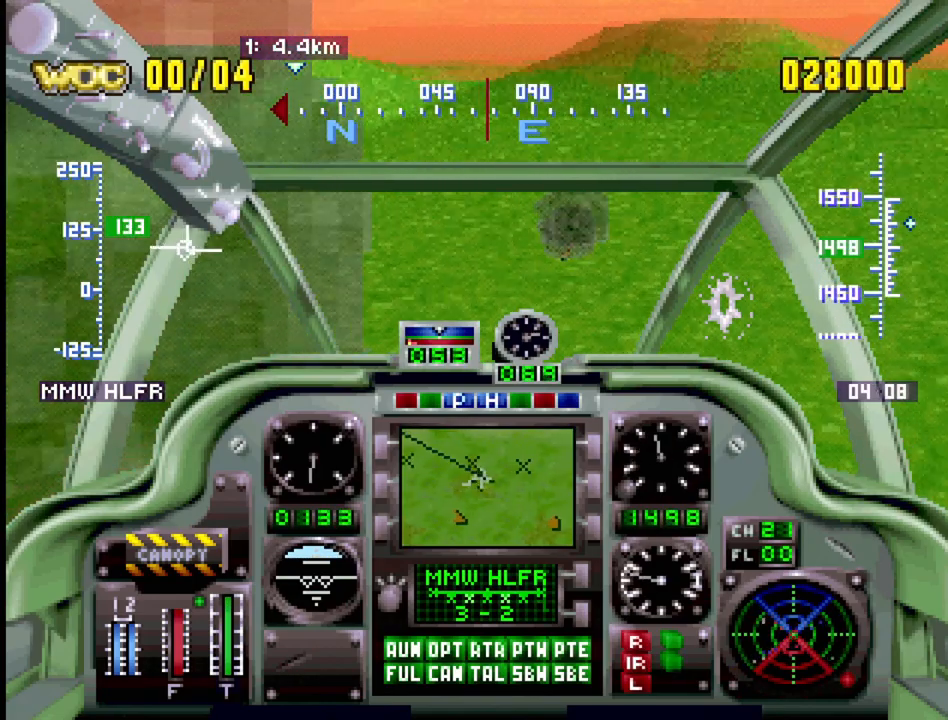
{"buttons": ["R2"], "events": [[17, "DPAD_RIGHT", "up"], [183, "R1", "up"], [183, "R2", "down"], [300, "DPAD_LEFT", "down"], [433, "DPAD_LEFT", "up"]]}
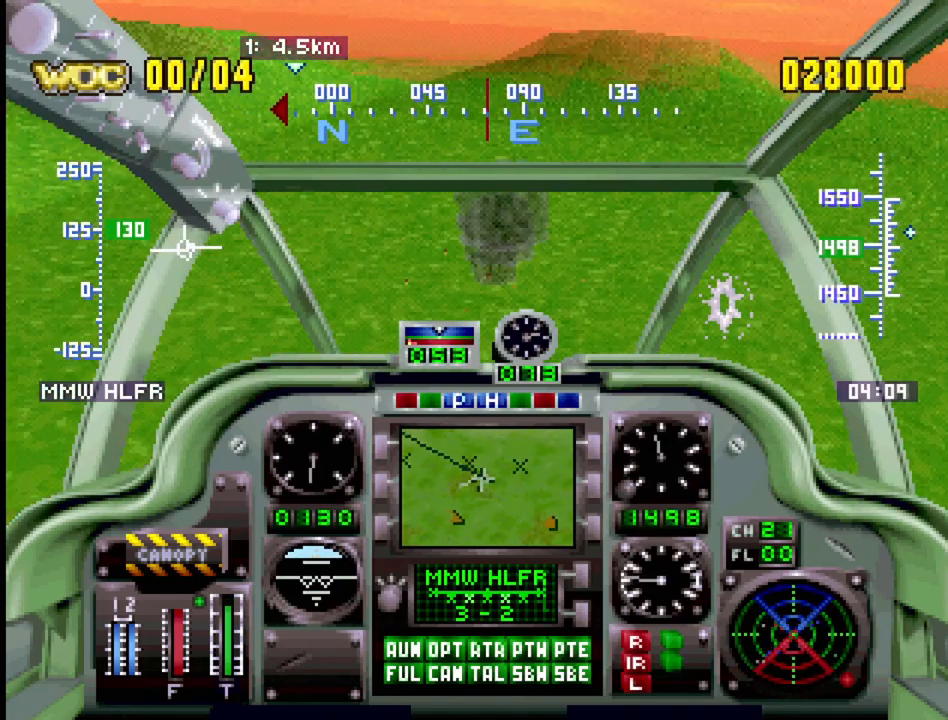
{"buttons": ["R2"], "events": []}
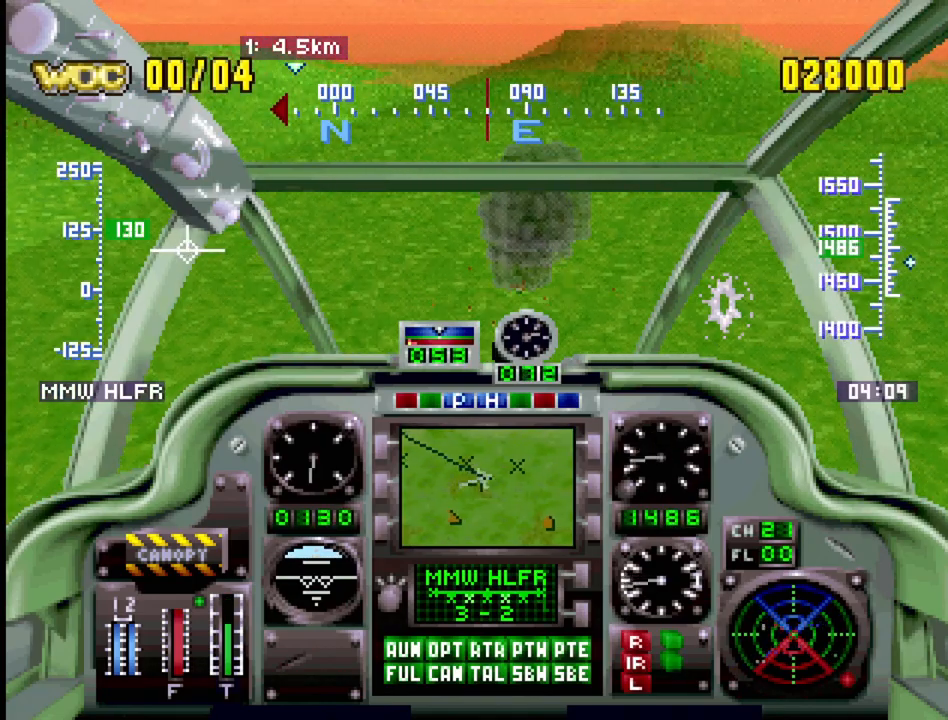
{"buttons": ["R2", "DPAD_LEFT"], "events": [[217, "R2", "up"], [367, "R2", "down"], [483, "DPAD_LEFT", "down"]]}
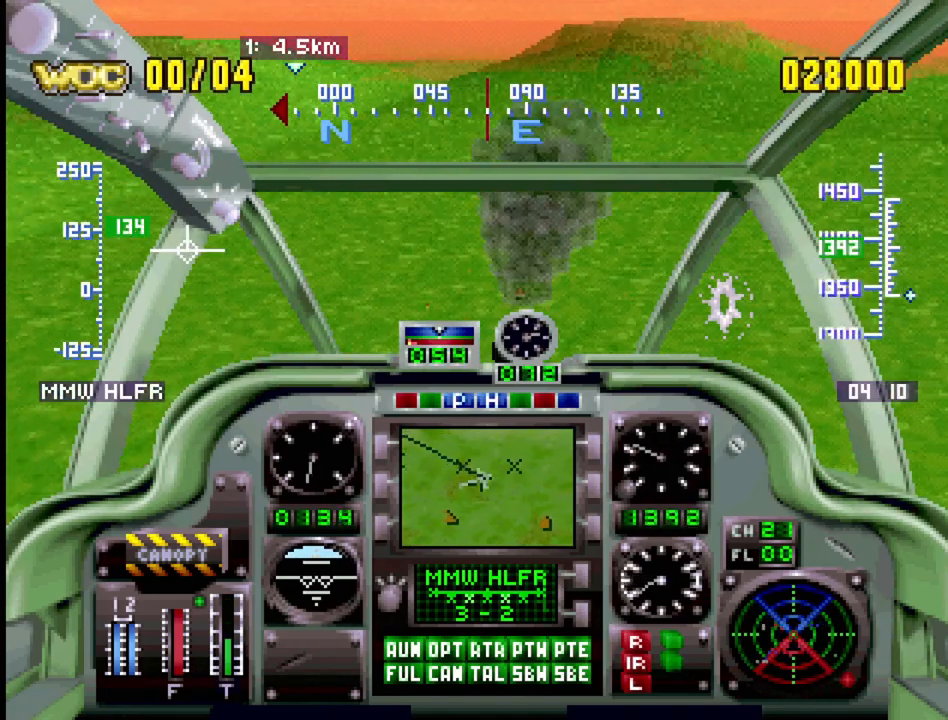
{"buttons": ["R1"], "events": [[33, "DPAD_UP", "down"], [33, "R2", "up"], [50, "R2", "down"], [250, "R2", "up"], [283, "DPAD_LEFT", "up"], [283, "DPAD_UP", "up"], [367, "R1", "down"]]}
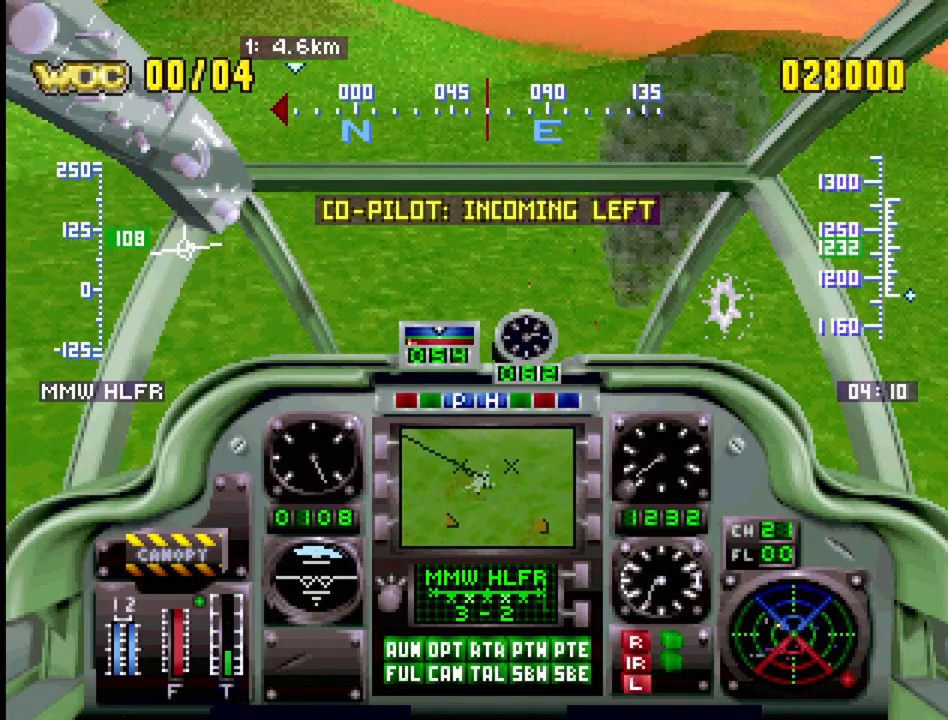
{"buttons": ["R1"], "events": [[100, "DPAD_LEFT", "down"], [500, "DPAD_LEFT", "up"]]}
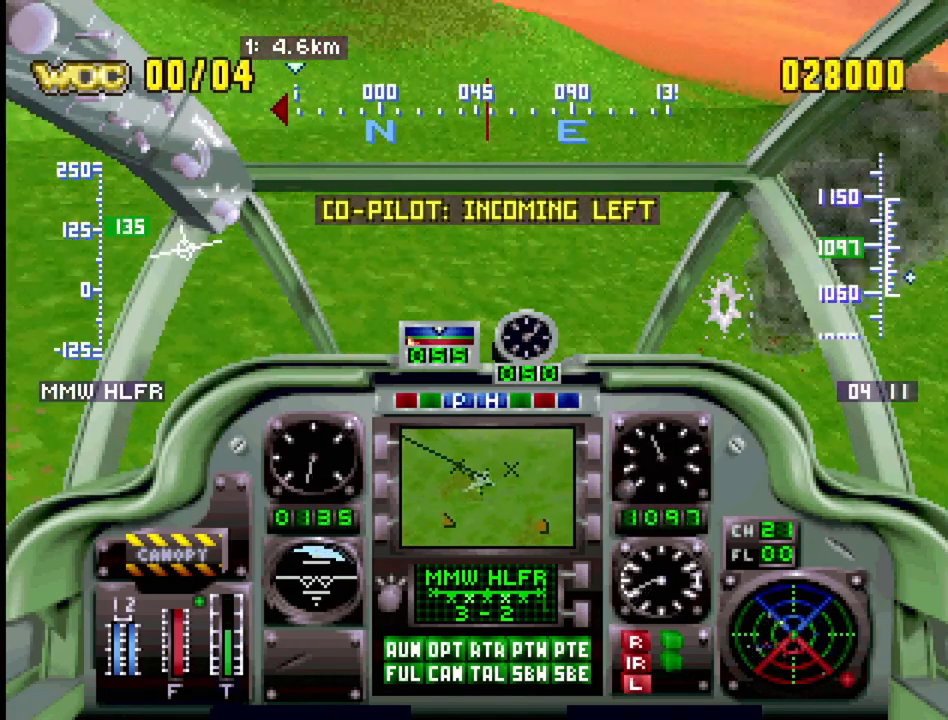
{"buttons": ["R1"], "events": [[217, "DPAD_LEFT", "down"], [250, "DPAD_DOWN", "down"], [433, "DPAD_DOWN", "up"], [433, "DPAD_LEFT", "up"]]}
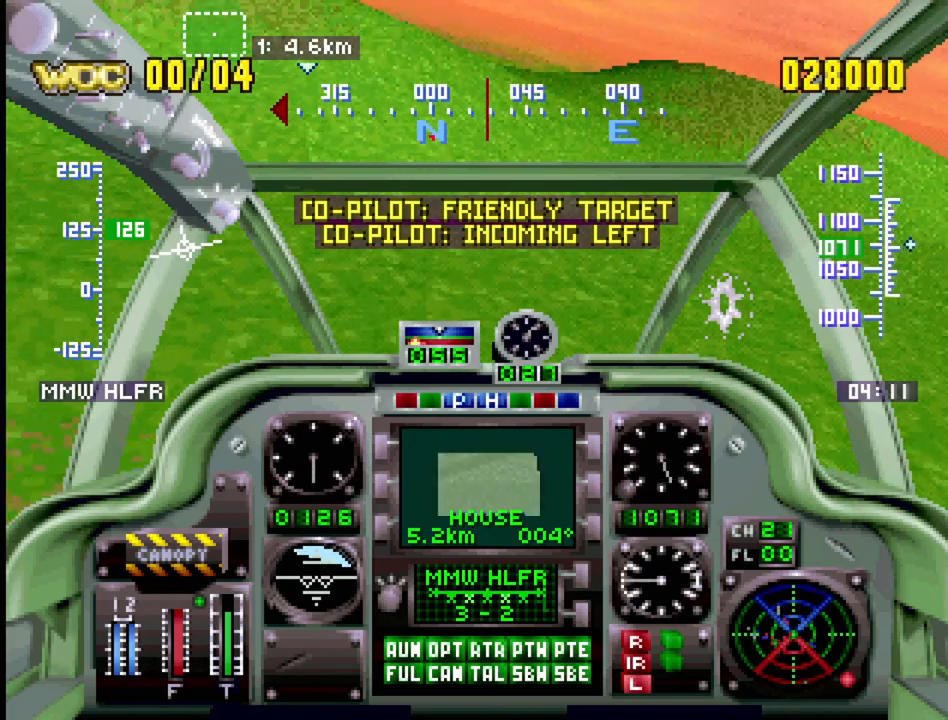
{"buttons": ["R1", "DPAD_LEFT"], "events": [[233, "DPAD_LEFT", "down"]]}
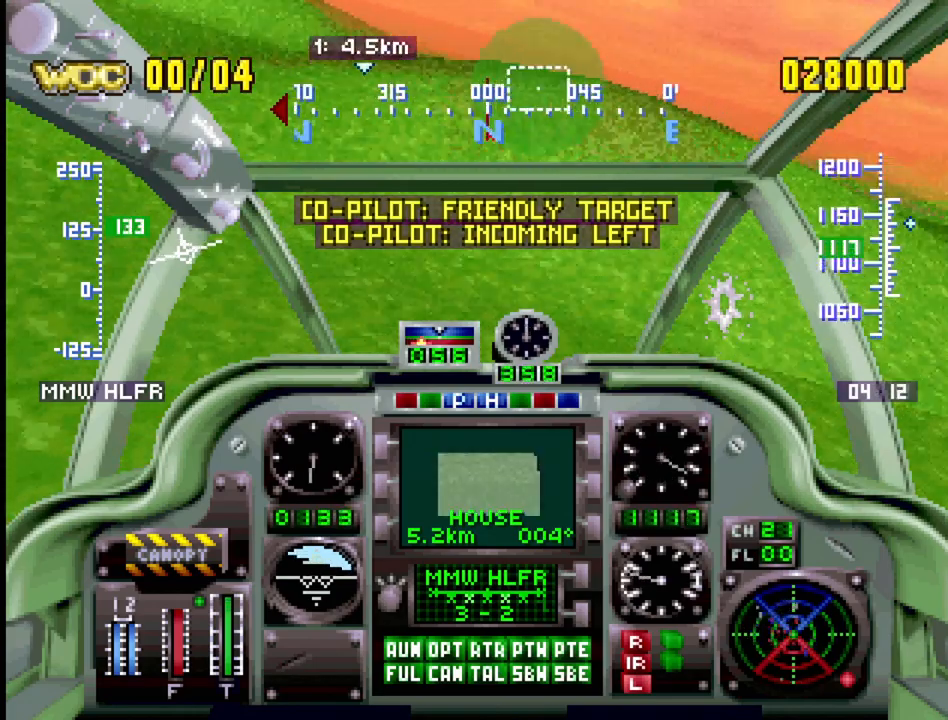
{"buttons": ["R1"], "events": [[33, "DPAD_LEFT", "up"], [267, "DPAD_LEFT", "down"], [467, "DPAD_LEFT", "up"]]}
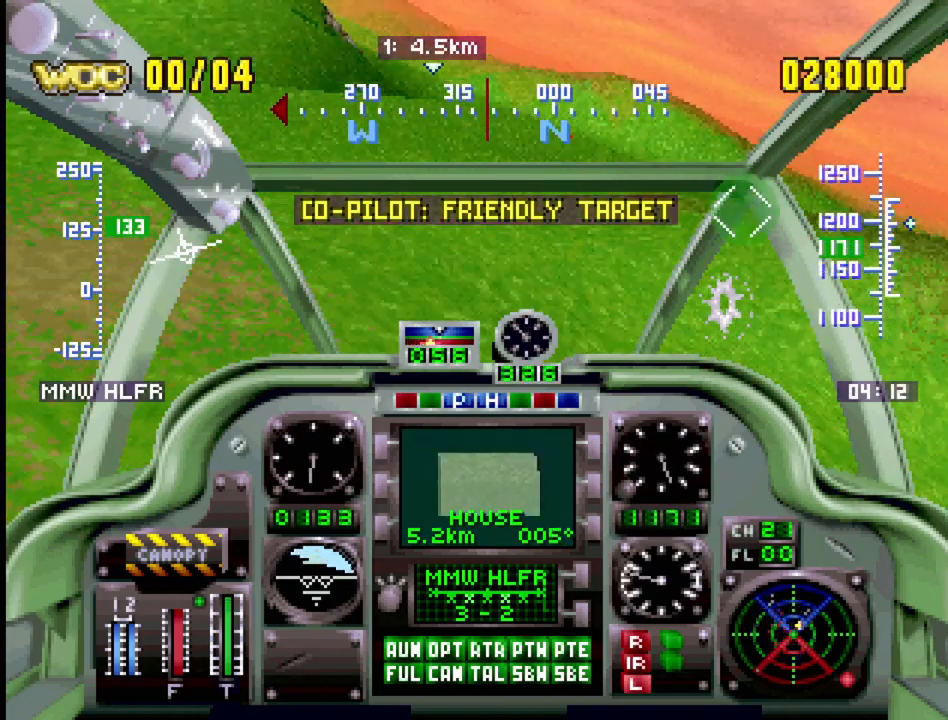
{"buttons": ["R1"], "events": [[150, "DPAD_LEFT", "down"], [233, "DPAD_LEFT", "up"], [350, "DPAD_LEFT", "down"], [467, "DPAD_LEFT", "up"]]}
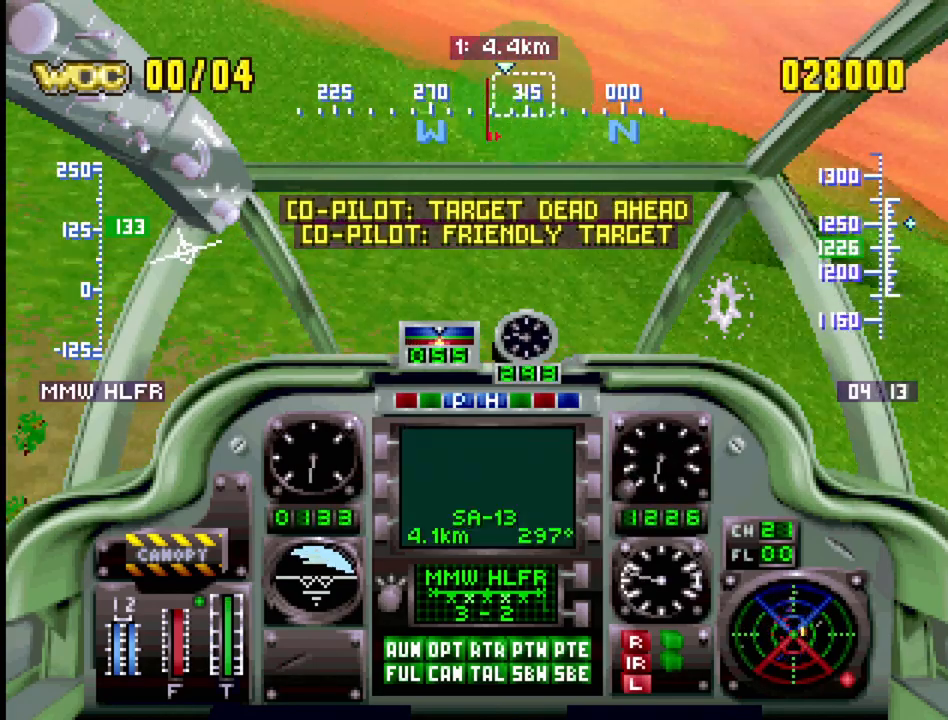
{"buttons": ["DPAD_LEFT"], "events": [[100, "DPAD_LEFT", "down"], [150, "DPAD_LEFT", "up"], [283, "DPAD_LEFT", "down"], [367, "DPAD_LEFT", "up"], [383, "R1", "up"], [467, "DPAD_LEFT", "down"]]}
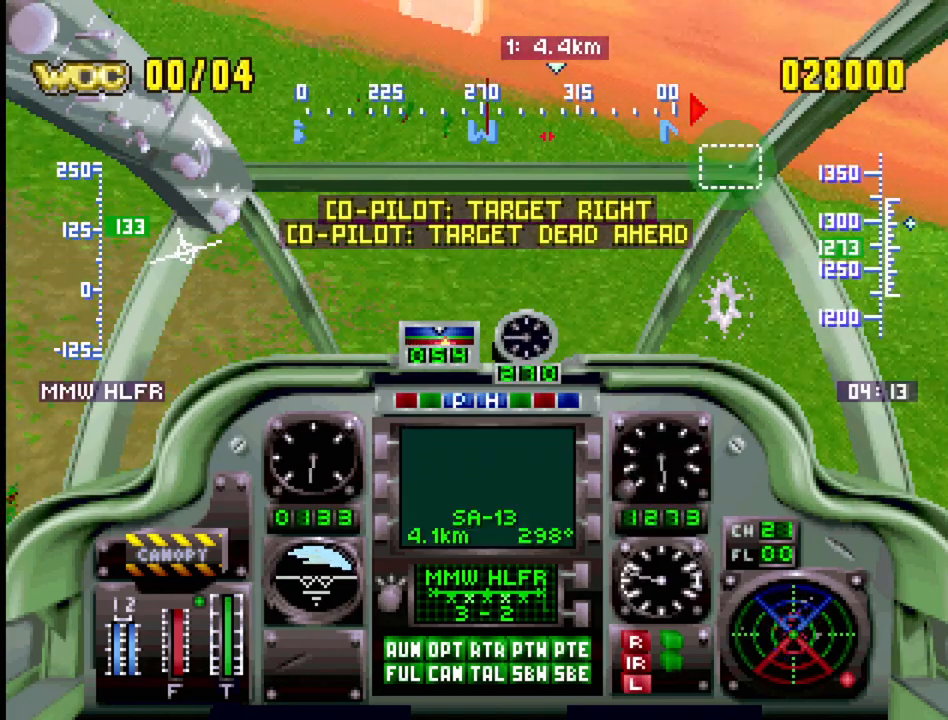
{"buttons": ["R2"], "events": [[50, "DPAD_LEFT", "up"], [150, "DPAD_LEFT", "down"], [183, "R1", "down"], [250, "DPAD_LEFT", "up"], [300, "R1", "up"], [333, "DPAD_LEFT", "down"], [400, "R2", "down"], [450, "DPAD_LEFT", "up"]]}
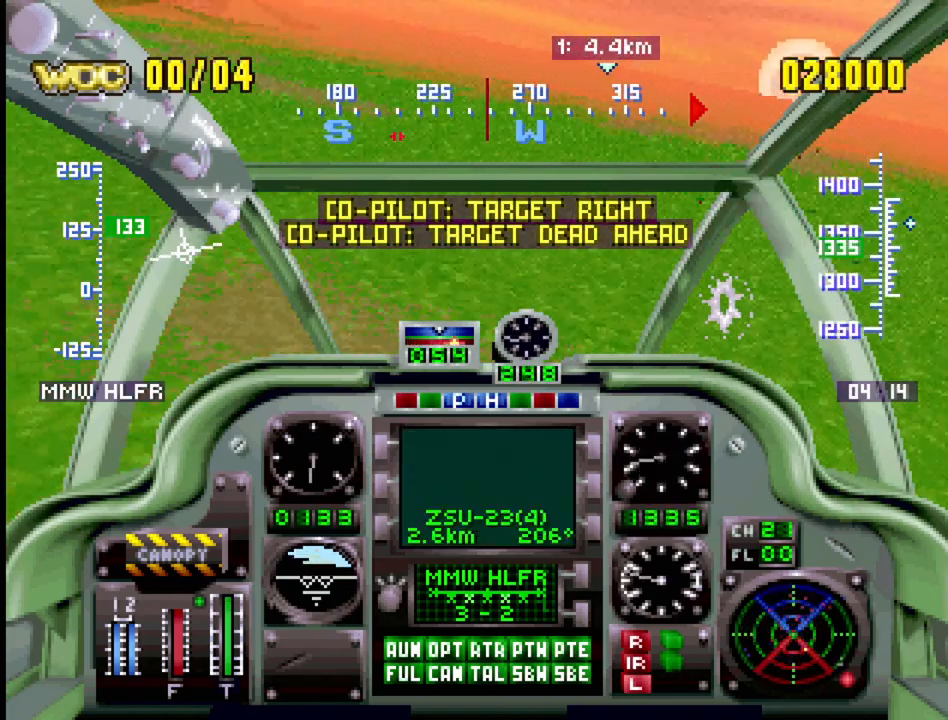
{"buttons": ["R2"], "events": [[117, "DPAD_UP", "down"], [150, "DPAD_LEFT", "down"], [233, "DPAD_LEFT", "up"], [333, "DPAD_UP", "up"]]}